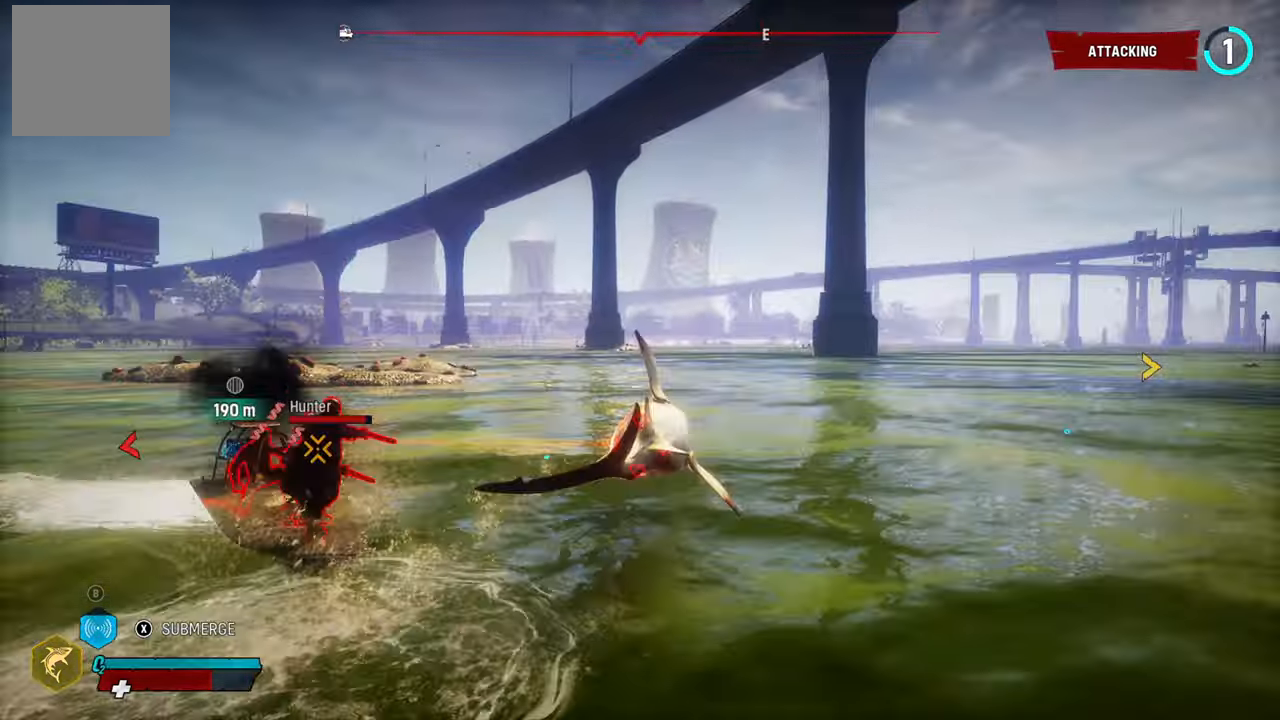
Gameplay with a controller (Xbox layout); each line is a JSON object with the inputs held at the frame after it. "events" lists button and stick changes between this image and that frame as [ms after this image, input, new state], when the widget could be followed in between.
{"buttons": ["L2"], "left_stick": "left", "right_stick": "up-left", "events": [[20, "right_stick", "up-right"], [60, "L3", "down"], [60, "R2", "down"], [140, "left_stick", "left"], [300, "R1", "up"], [320, "R2", "up"], [420, "right_stick", "up-left"], [460, "L3", "up"]]}
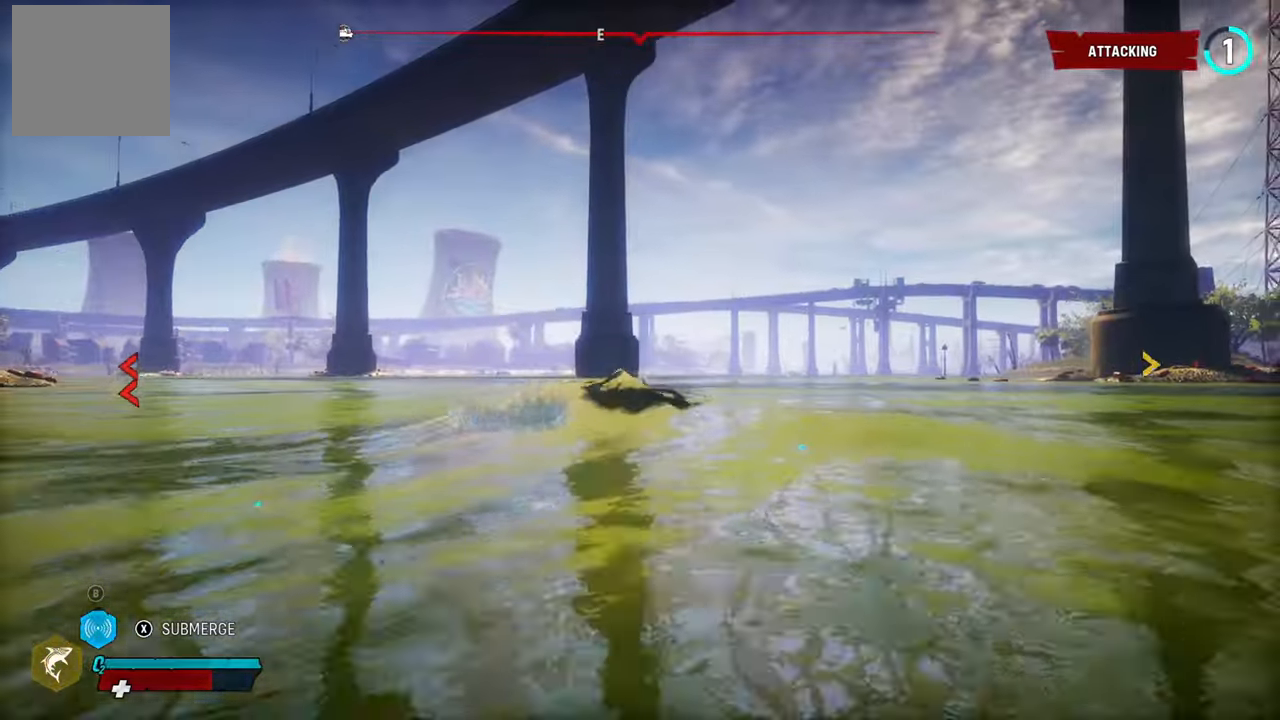
{"buttons": ["L2"], "left_stick": "left", "right_stick": "left", "events": [[180, "right_stick", "left"]]}
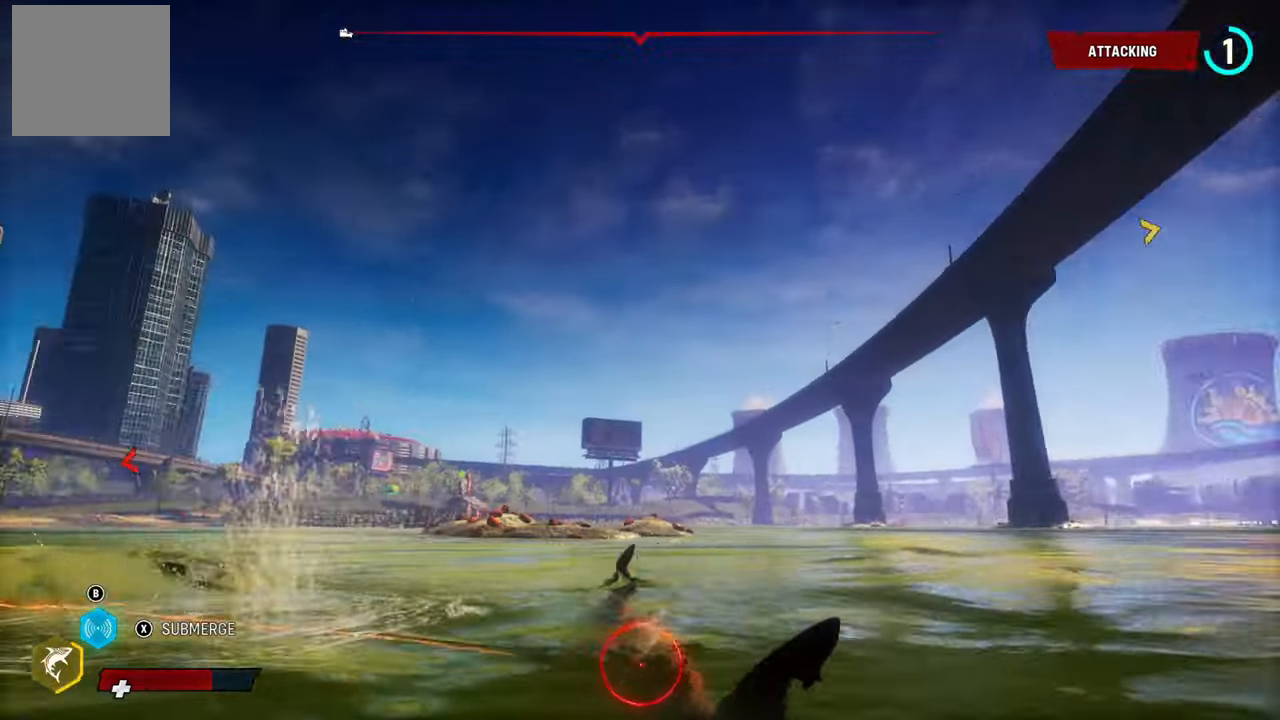
{"buttons": ["L2"], "left_stick": "left", "right_stick": "left", "events": []}
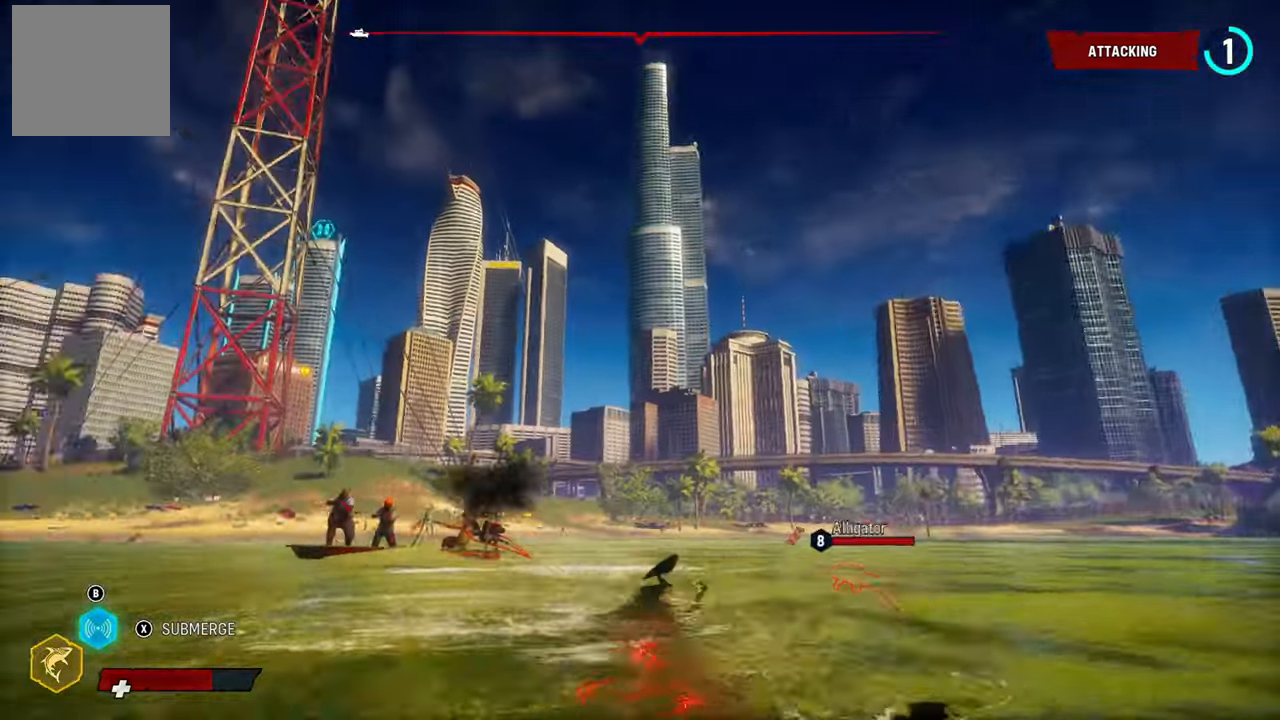
{"buttons": ["L2"], "left_stick": "up", "right_stick": "up-left", "events": [[60, "R2", "down"], [60, "right_stick", "up-left"], [80, "left_stick", "up"], [140, "R1", "down"], [200, "right_stick", "up"], [320, "R2", "up"], [360, "R1", "up"], [360, "right_stick", "up-left"]]}
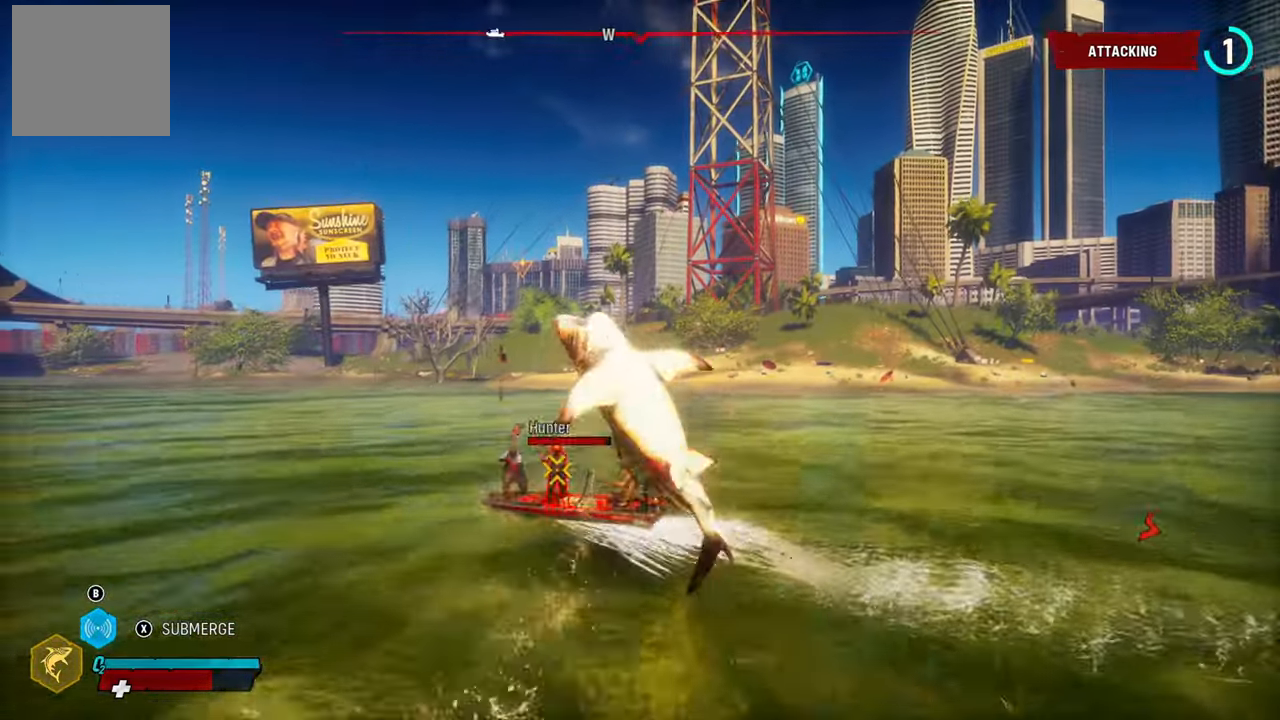
{"buttons": ["L2"], "left_stick": "left", "right_stick": "left", "events": [[40, "left_stick", "up-left"], [120, "R1", "down"], [140, "left_stick", "left"], [140, "right_stick", "up"], [280, "R1", "up"], [460, "right_stick", "left"]]}
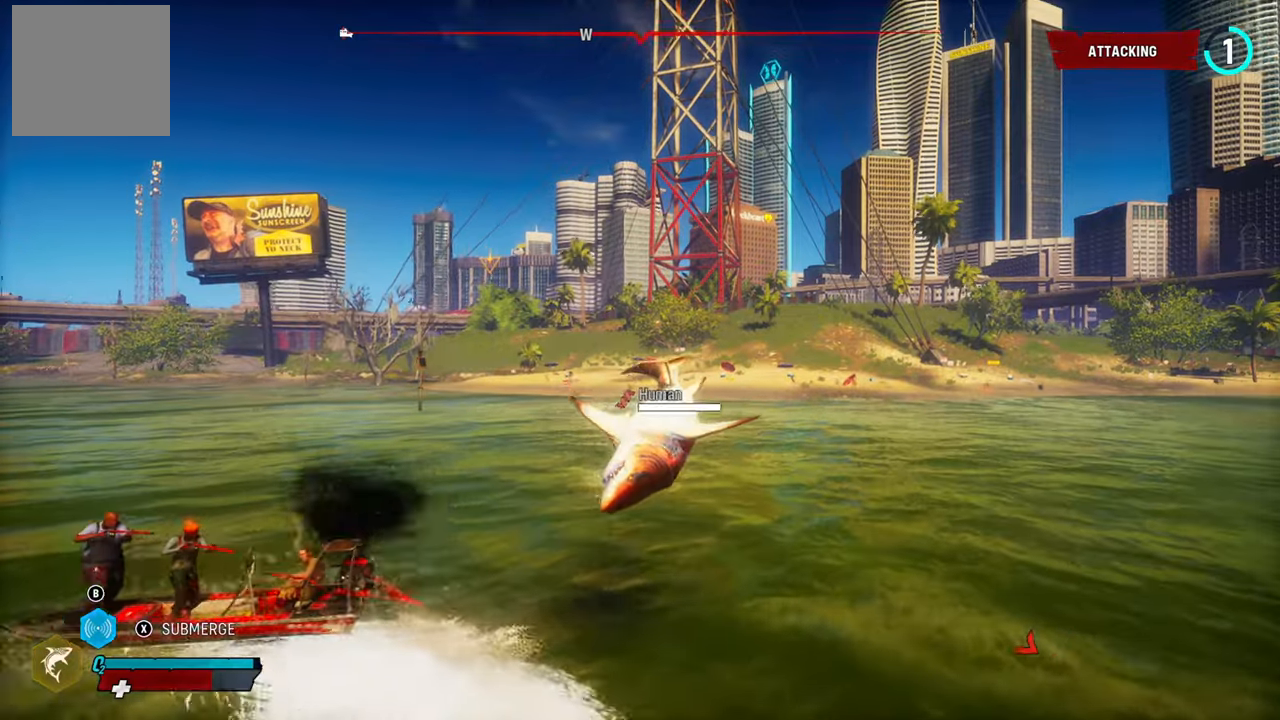
{"buttons": ["L2"], "left_stick": "left", "right_stick": "left", "events": []}
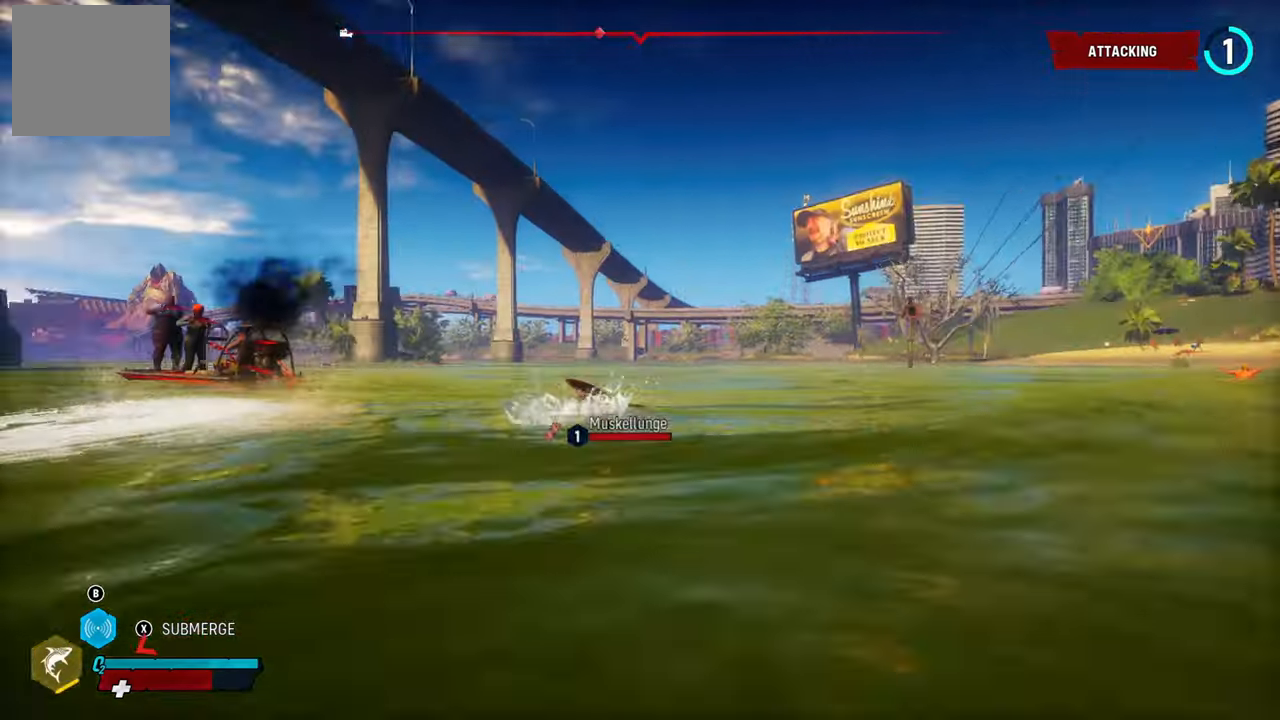
{"buttons": [], "left_stick": "up-left", "right_stick": "center", "events": [[120, "left_stick", "up-left"], [160, "L2", "up"], [440, "right_stick", "center"]]}
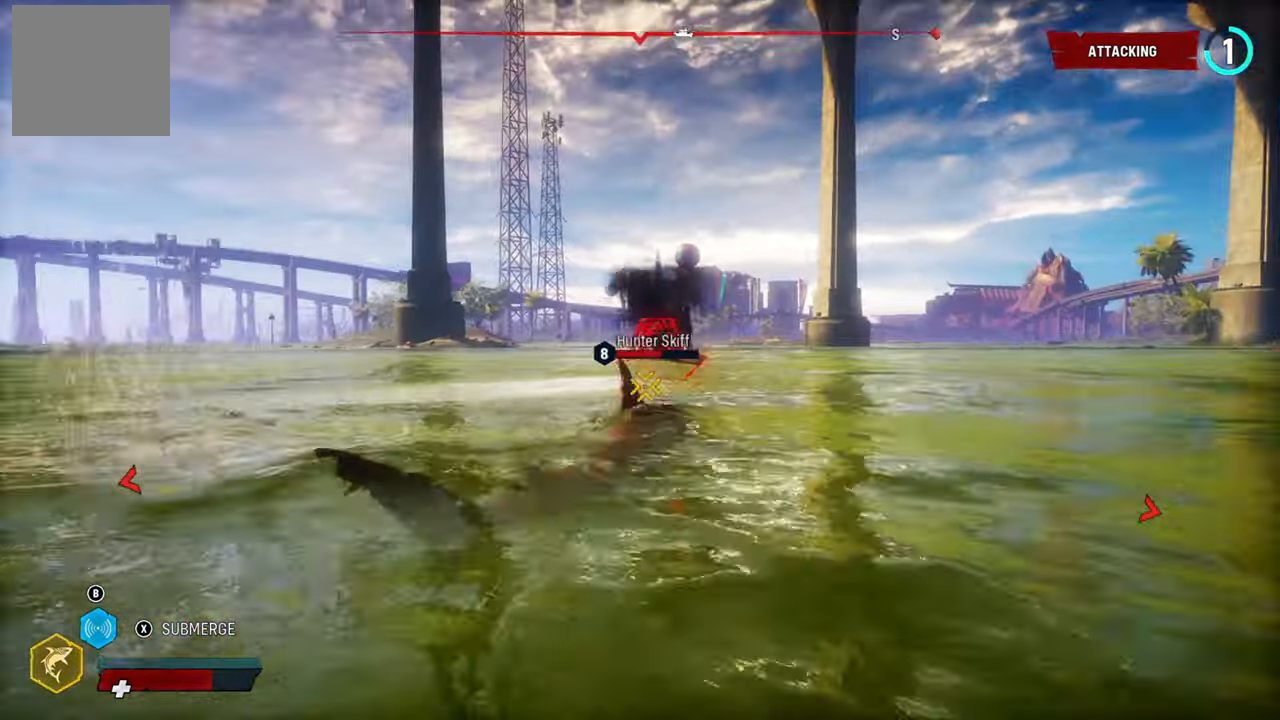
{"buttons": ["L2"], "left_stick": "up-right", "right_stick": "center", "events": [[20, "left_stick", "up"], [80, "L2", "down"], [140, "right_stick", "right"], [260, "left_stick", "up-right"], [460, "right_stick", "center"]]}
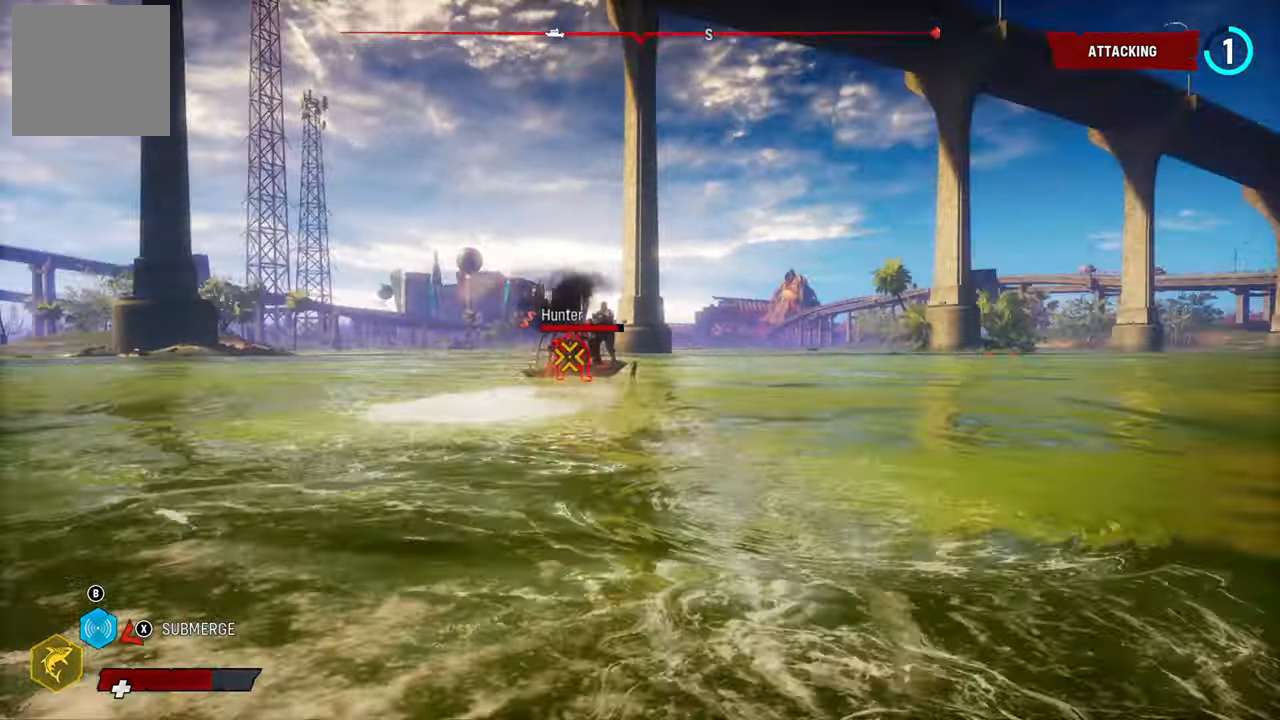
{"buttons": ["L2"], "left_stick": "up", "right_stick": "down-left", "events": [[80, "left_stick", "up"], [140, "R2", "down"], [240, "left_stick", "up-left"], [420, "R2", "up"], [440, "right_stick", "down-left"], [480, "left_stick", "up"]]}
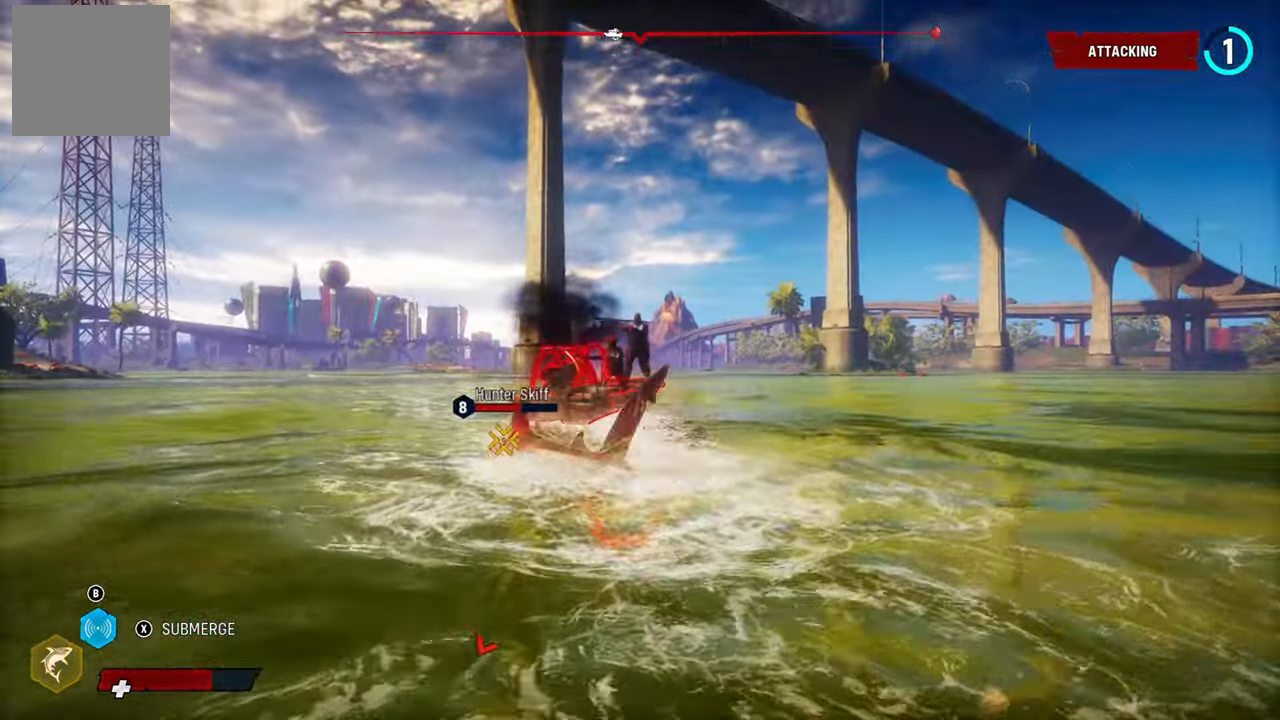
{"buttons": ["L2"], "left_stick": "up-right", "right_stick": "center", "events": [[20, "left_stick", "up-right"], [20, "right_stick", "center"], [60, "R2", "down"], [220, "R2", "up"], [300, "R2", "down"], [460, "R2", "up"]]}
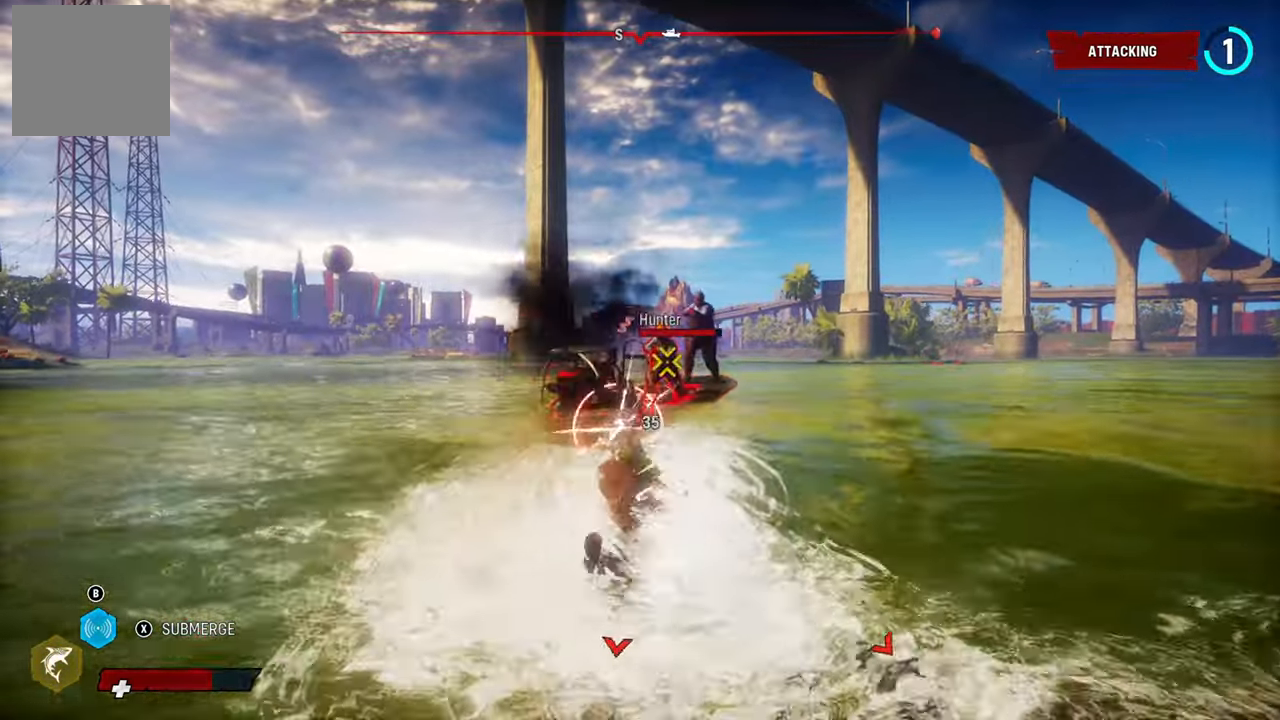
{"buttons": ["L2"], "left_stick": "up-right", "right_stick": "center", "events": [[40, "R2", "down"], [40, "left_stick", "up"], [180, "R2", "up"], [200, "left_stick", "up-right"], [260, "R2", "down"], [320, "right_stick", "up-right"], [400, "right_stick", "center"], [440, "R2", "up"]]}
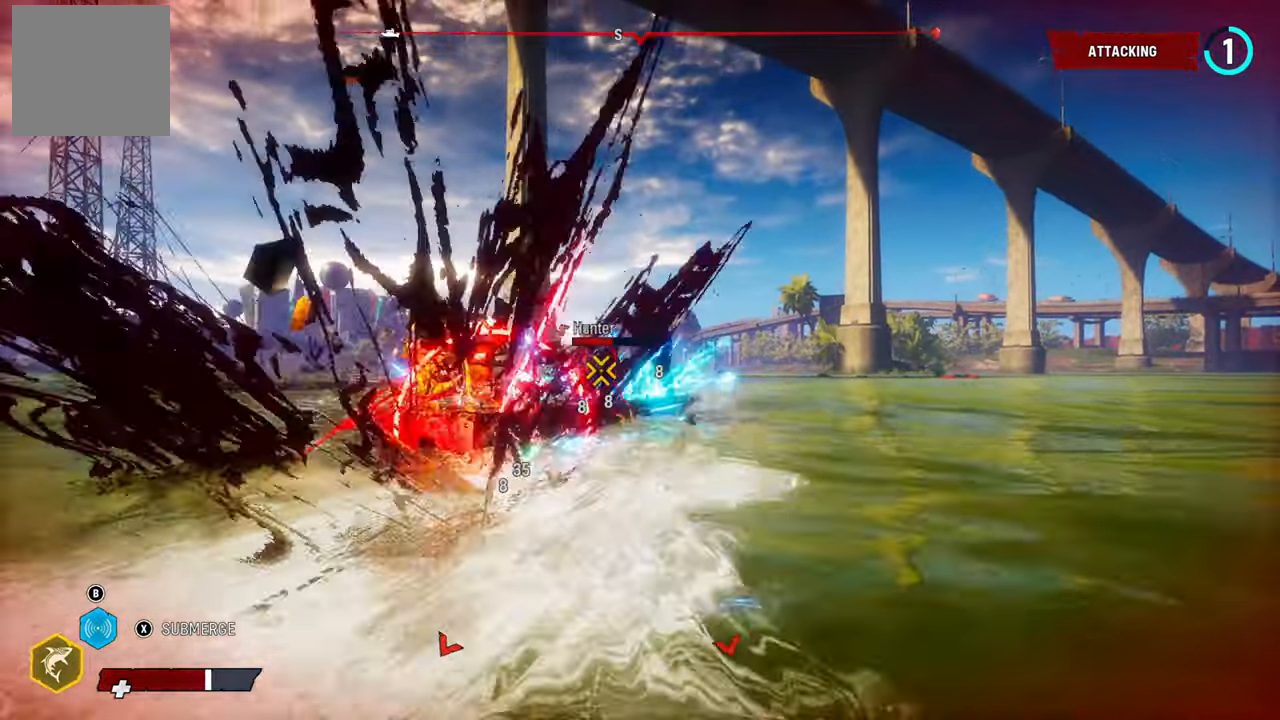
{"buttons": ["L2", "R2"], "left_stick": "left", "right_stick": "center", "events": [[20, "R2", "down"], [160, "R2", "up"], [180, "left_stick", "up-left"], [260, "R2", "down"], [280, "left_stick", "left"], [420, "R2", "up"], [500, "R2", "down"]]}
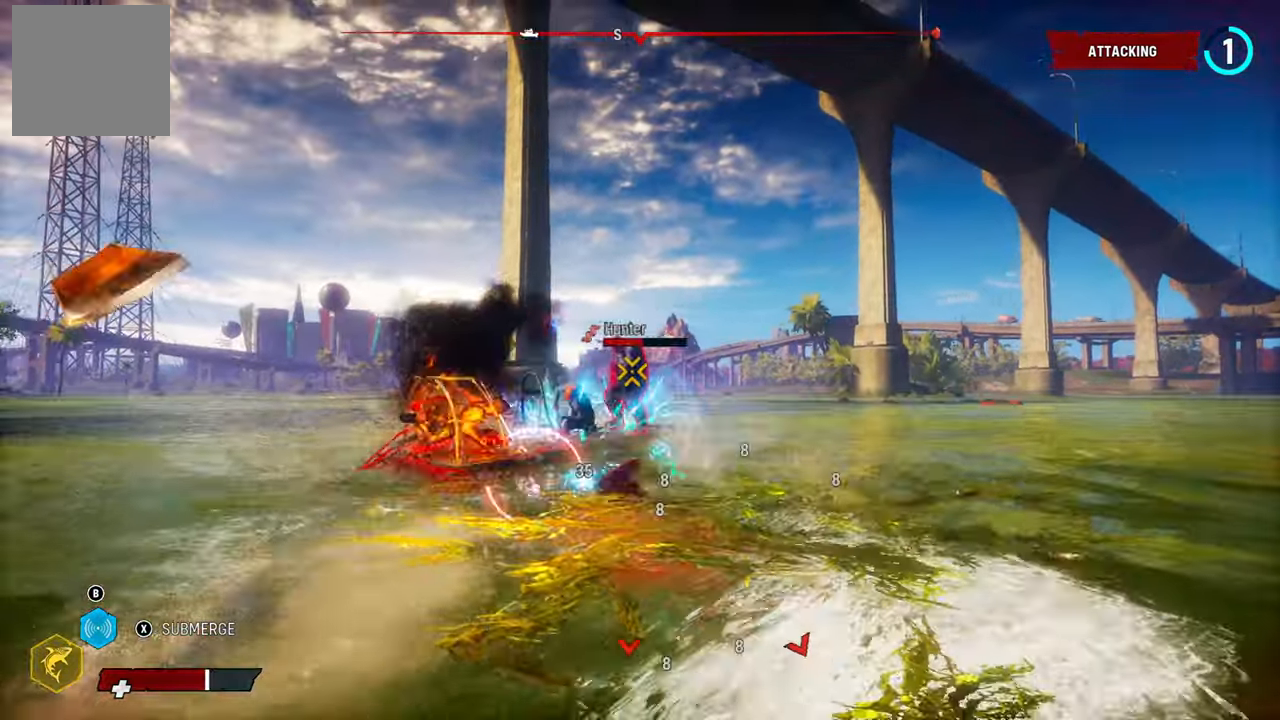
{"buttons": ["L2"], "left_stick": "up", "right_stick": "center", "events": [[140, "R2", "up"], [140, "left_stick", "up-right"], [220, "R2", "down"], [320, "left_stick", "up"], [380, "R2", "up"]]}
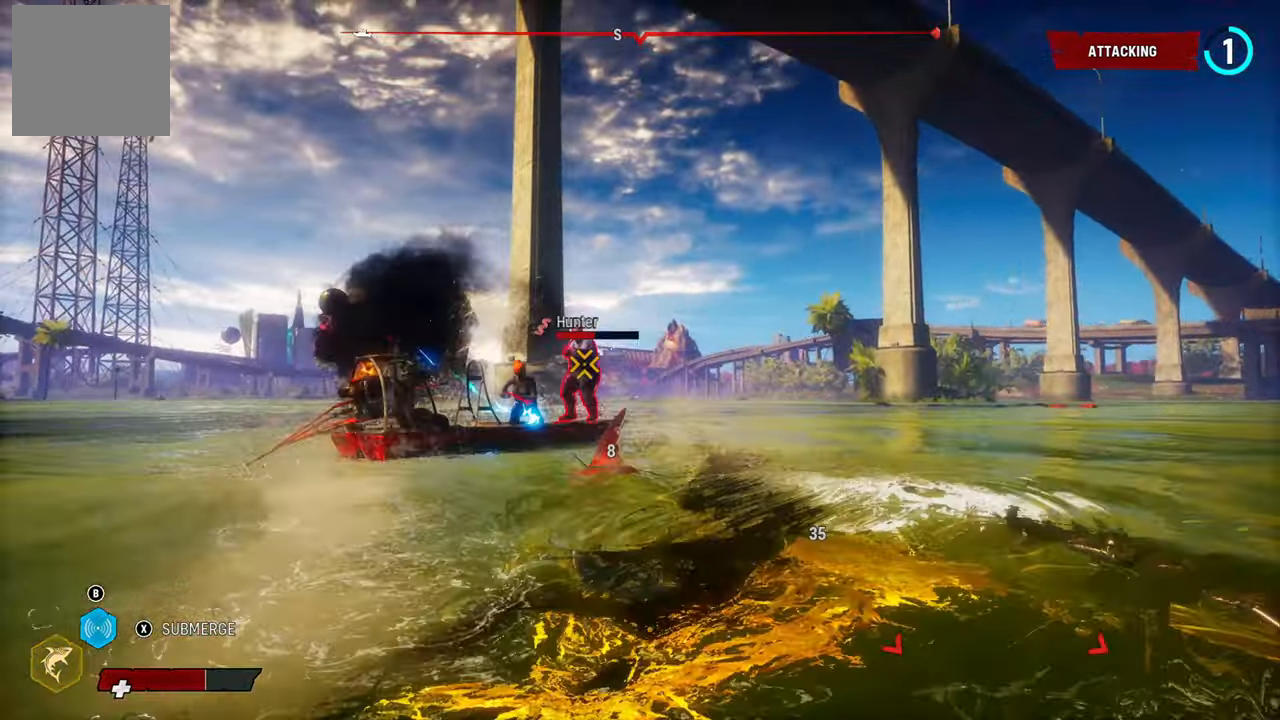
{"buttons": ["L2", "R1"], "left_stick": "left", "right_stick": "center", "events": [[140, "left_stick", "up-left"], [180, "R1", "down"], [220, "right_stick", "up"], [280, "left_stick", "left"], [320, "R1", "up"], [320, "right_stick", "center"], [500, "R1", "down"]]}
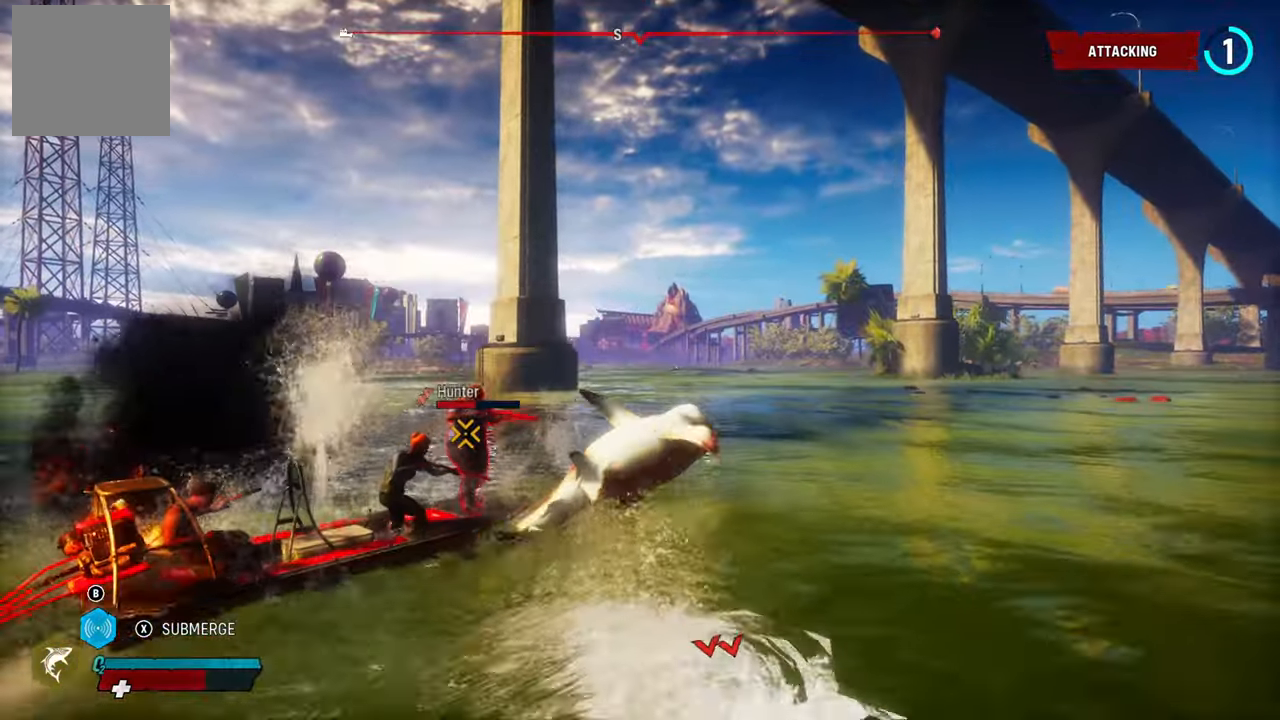
{"buttons": ["L2"], "left_stick": "down-left", "right_stick": "left", "events": [[40, "left_stick", "up-left"], [140, "R1", "up"], [260, "left_stick", "down-left"], [460, "right_stick", "left"]]}
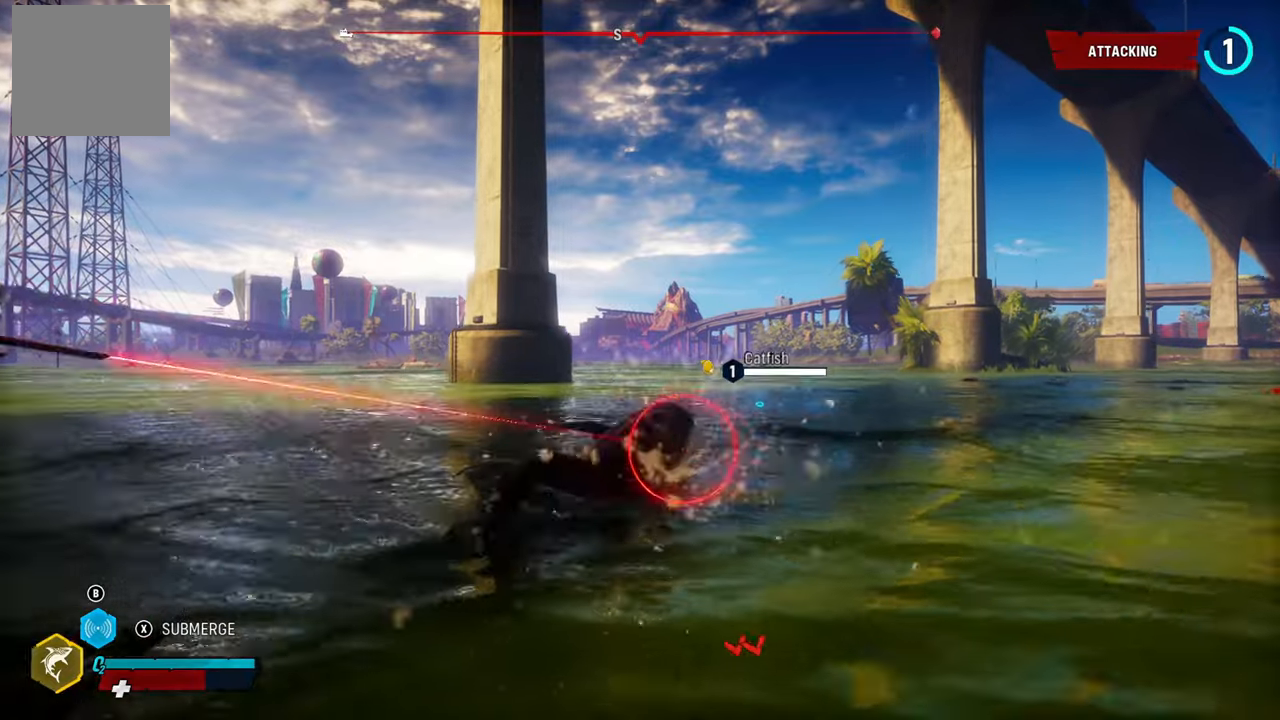
{"buttons": ["L2", "R1"], "left_stick": "left", "right_stick": "up-left", "events": [[360, "left_stick", "left"], [440, "R1", "down"], [480, "right_stick", "up-left"]]}
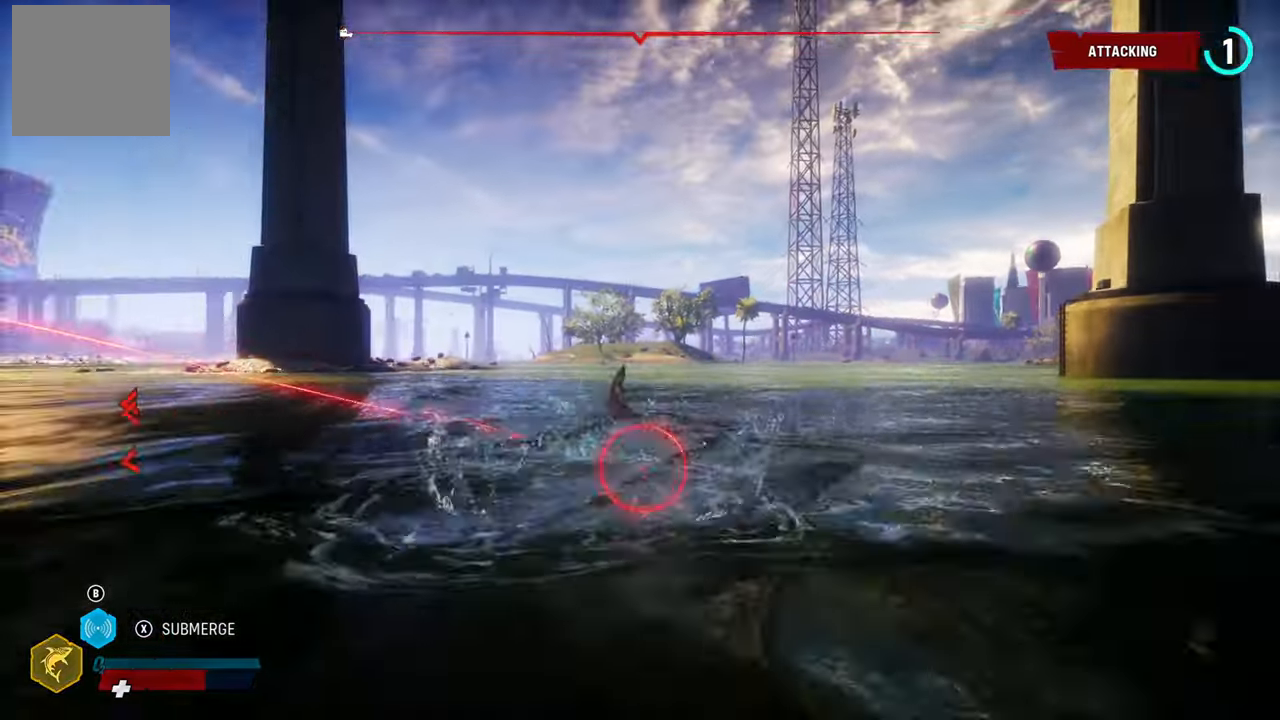
{"buttons": ["L2"], "left_stick": "left", "right_stick": "left", "events": [[100, "right_stick", "left"], [120, "R1", "up"]]}
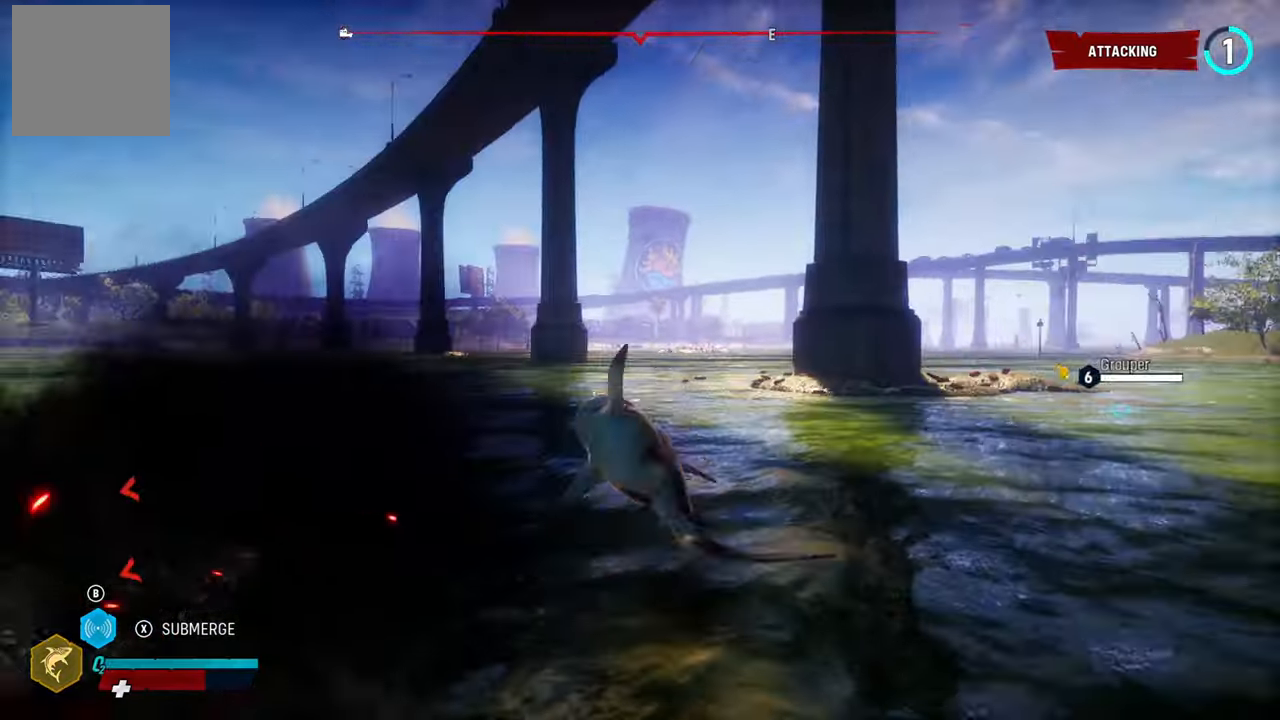
{"buttons": ["L2"], "left_stick": "left", "right_stick": "left", "events": []}
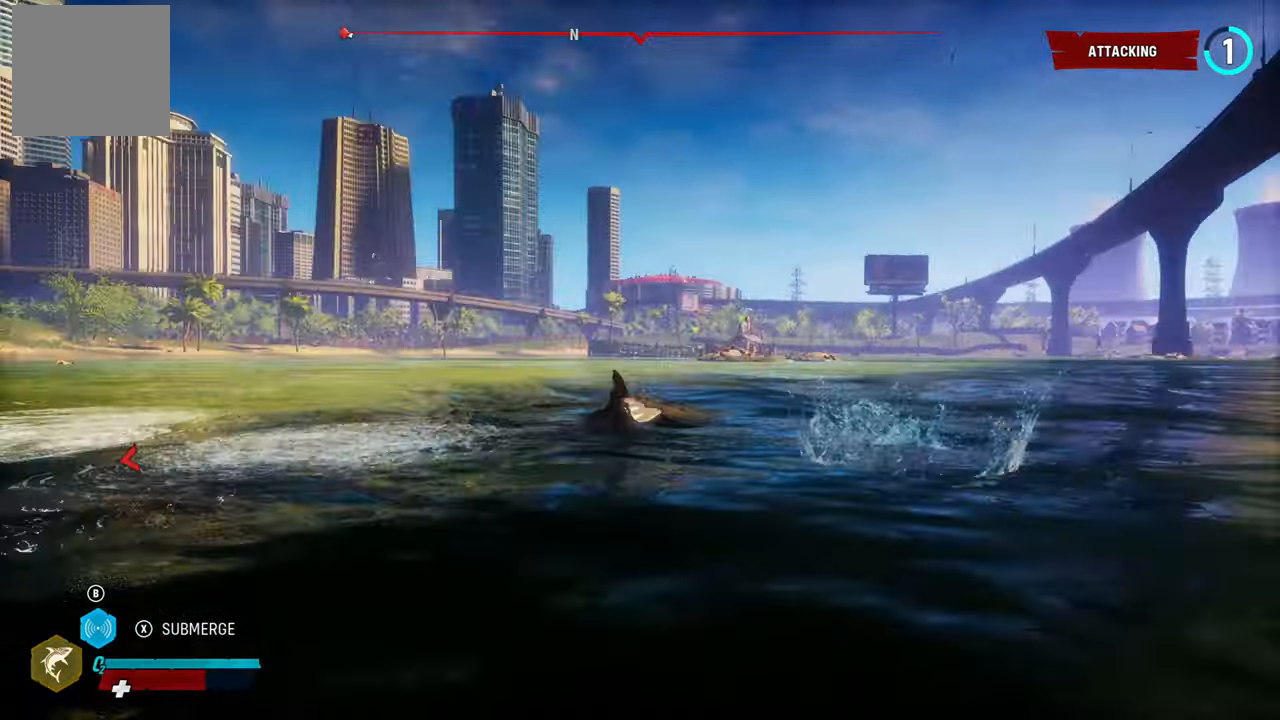
{"buttons": ["L2"], "left_stick": "left", "right_stick": "left", "events": [[240, "R1", "down"], [280, "right_stick", "up-left"], [400, "right_stick", "left"], [420, "R1", "up"]]}
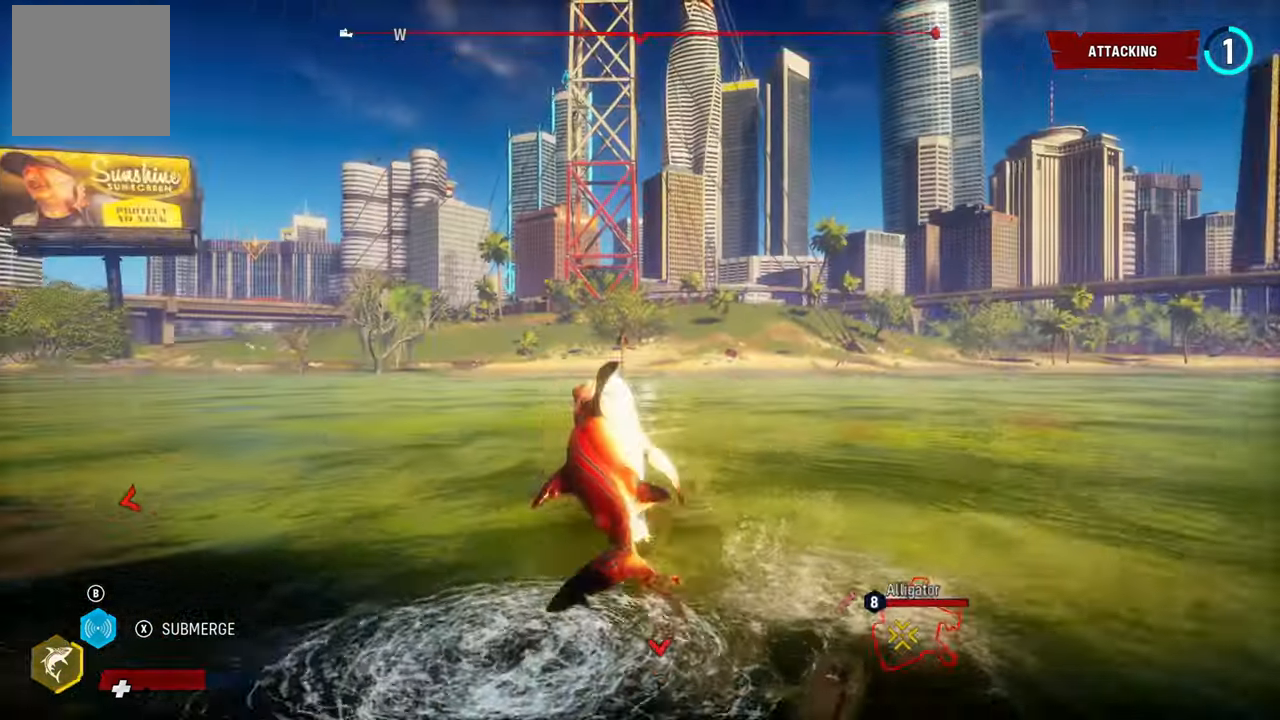
{"buttons": ["L2"], "left_stick": "down-left", "right_stick": "left", "events": [[320, "left_stick", "down-left"]]}
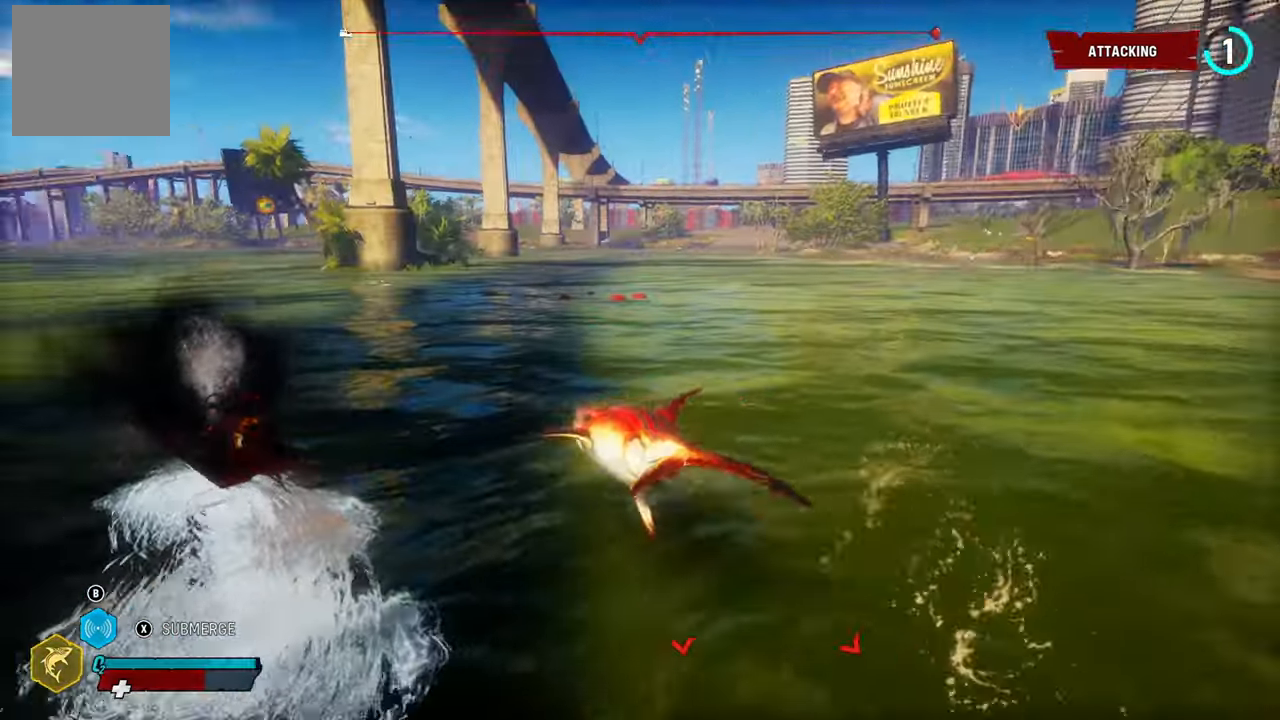
{"buttons": ["L2"], "left_stick": "up-right", "right_stick": "down-left", "events": [[420, "left_stick", "up-right"], [440, "right_stick", "down-left"]]}
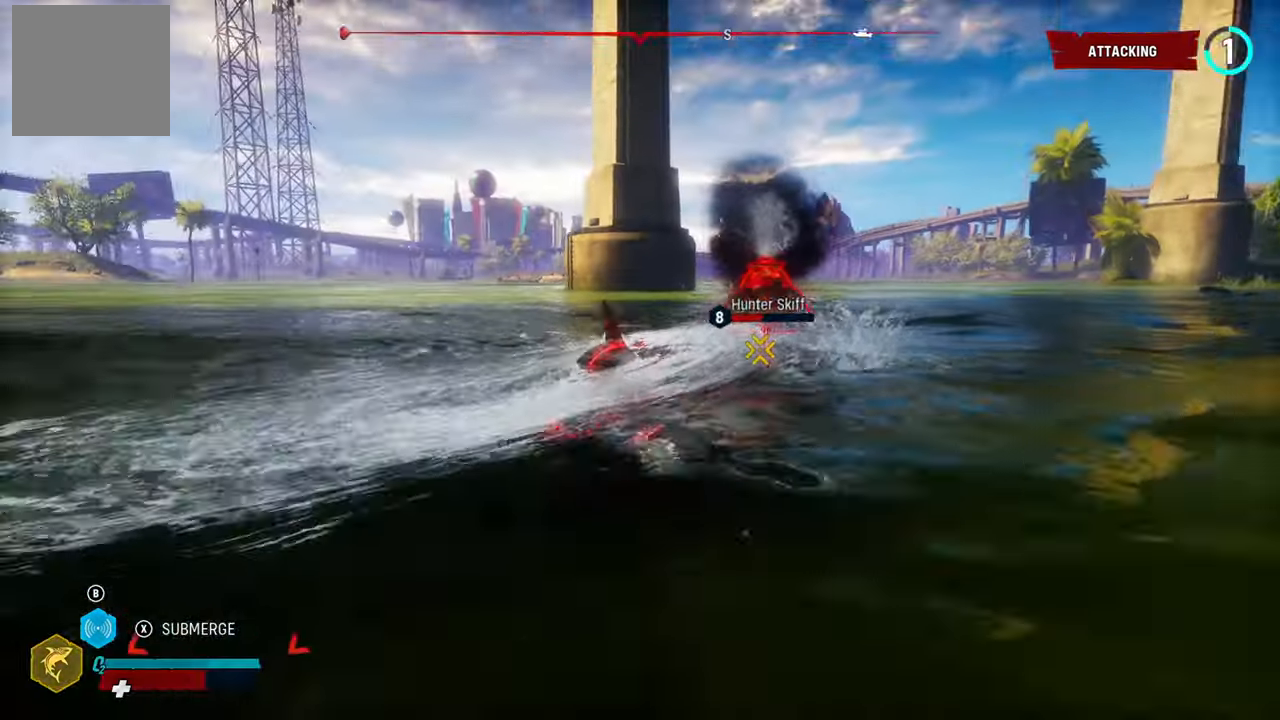
{"buttons": ["L2"], "left_stick": "up-right", "right_stick": "center", "events": [[340, "right_stick", "center"]]}
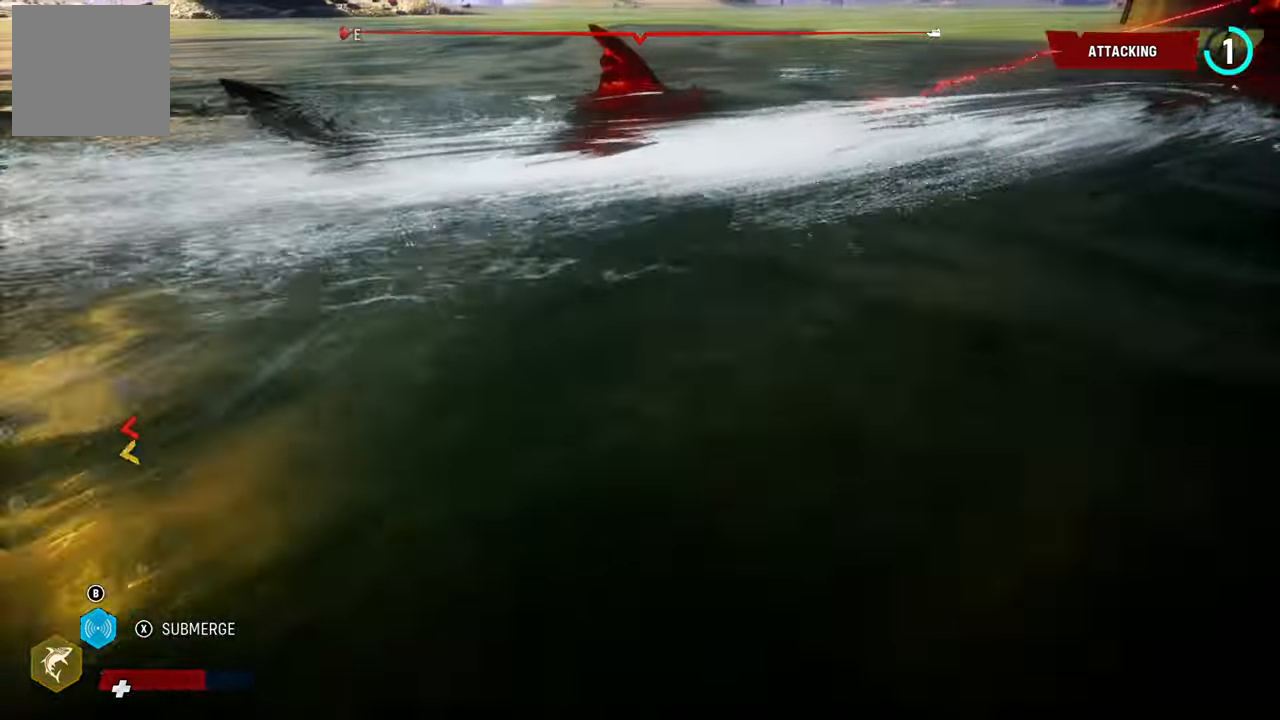
{"buttons": ["L2"], "left_stick": "up-right", "right_stick": "down-right", "events": [[20, "R1", "down"], [20, "right_stick", "up-right"], [140, "right_stick", "center"], [160, "R1", "up"], [260, "right_stick", "down-right"]]}
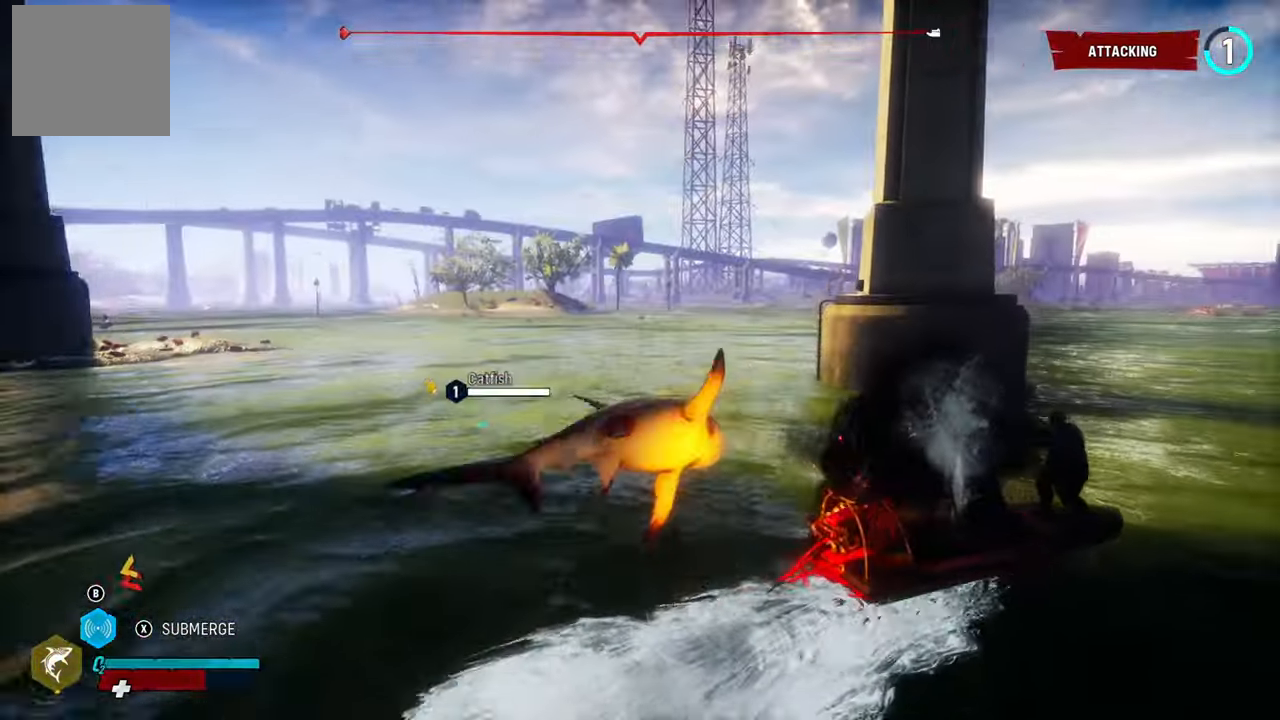
{"buttons": ["L2", "R2"], "left_stick": "up-right", "right_stick": "right", "events": [[160, "right_stick", "right"], [180, "R2", "down"], [360, "R2", "up"], [420, "R2", "down"]]}
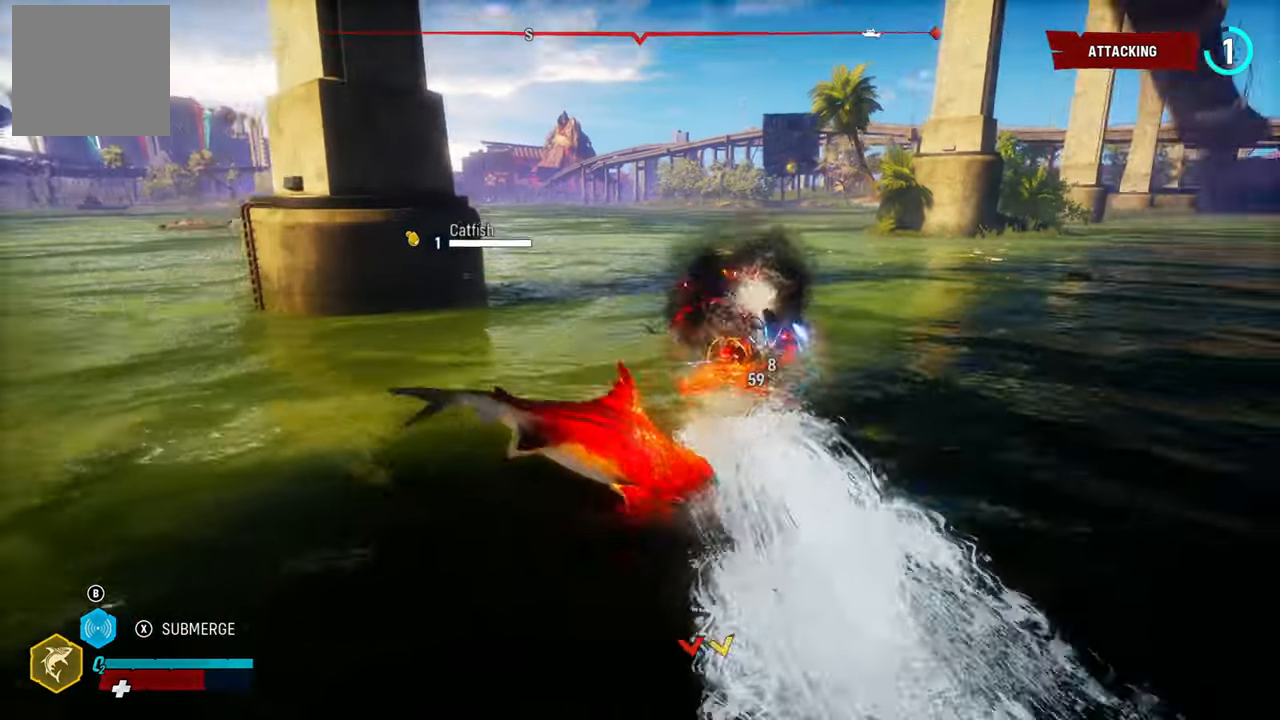
{"buttons": ["L2"], "left_stick": "up-left", "right_stick": "left", "events": [[80, "R2", "up"], [200, "right_stick", "center"], [220, "left_stick", "up"], [400, "left_stick", "up-left"], [440, "right_stick", "left"]]}
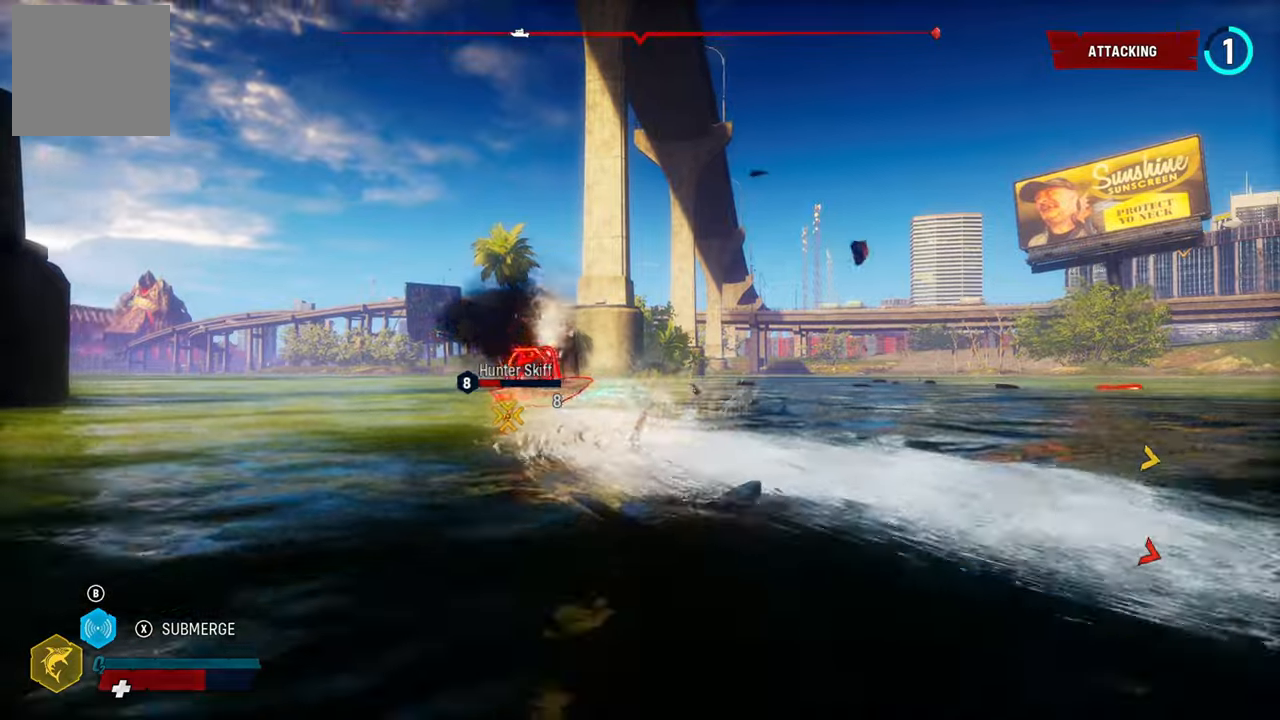
{"buttons": ["L2"], "left_stick": "up-right", "right_stick": "left", "events": [[220, "left_stick", "up"], [320, "left_stick", "up-right"]]}
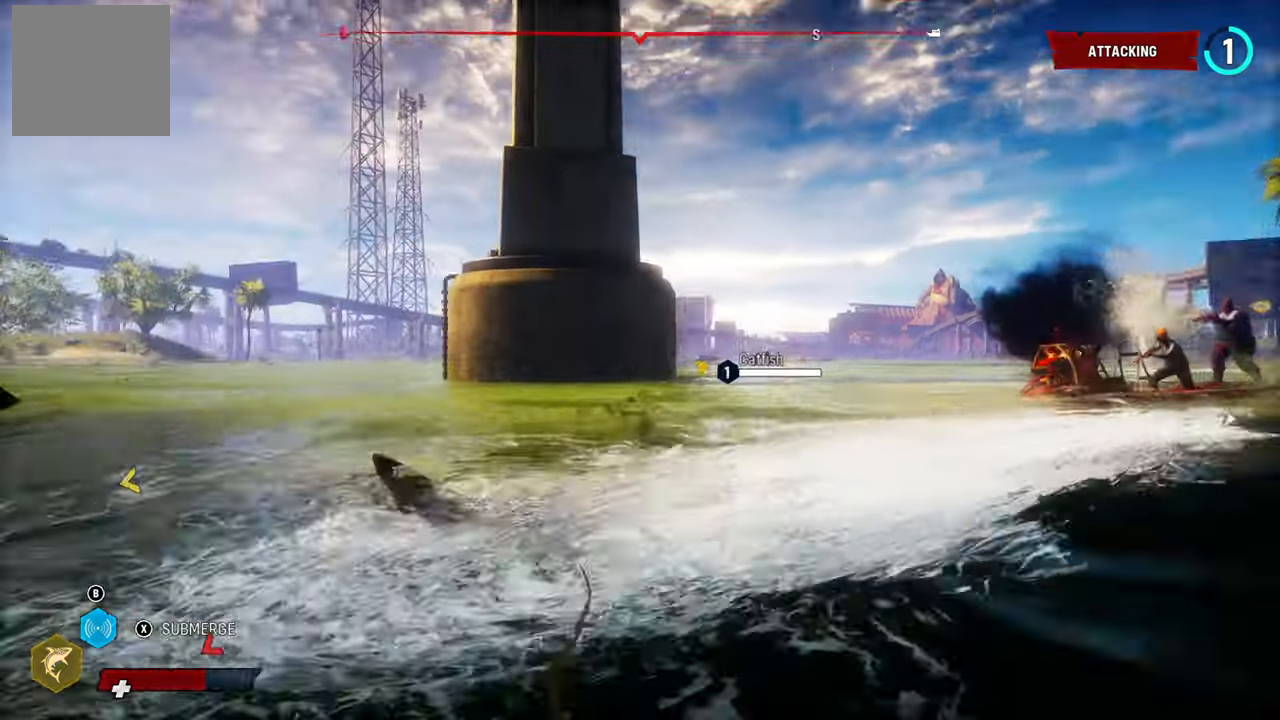
{"buttons": ["L2"], "left_stick": "up-right", "right_stick": "right", "events": [[120, "right_stick", "center"], [200, "right_stick", "right"]]}
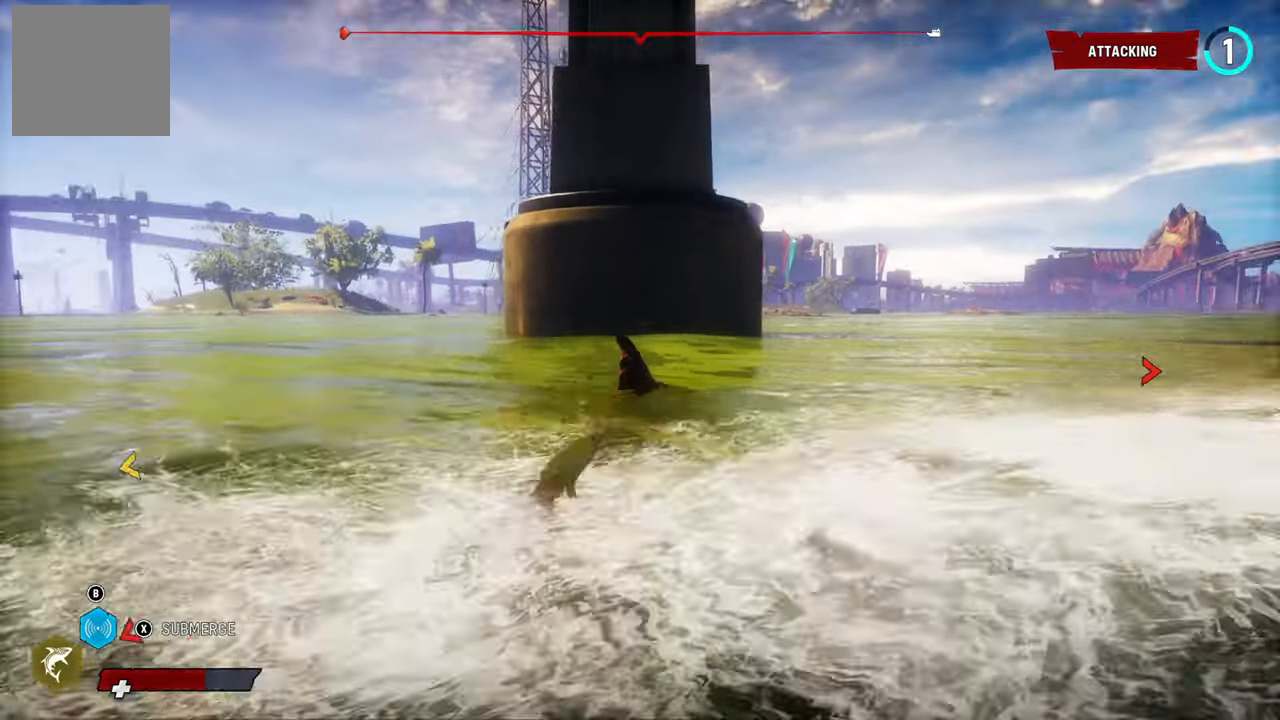
{"buttons": ["L2", "R1"], "left_stick": "up-right", "right_stick": "right", "events": [[500, "R1", "down"]]}
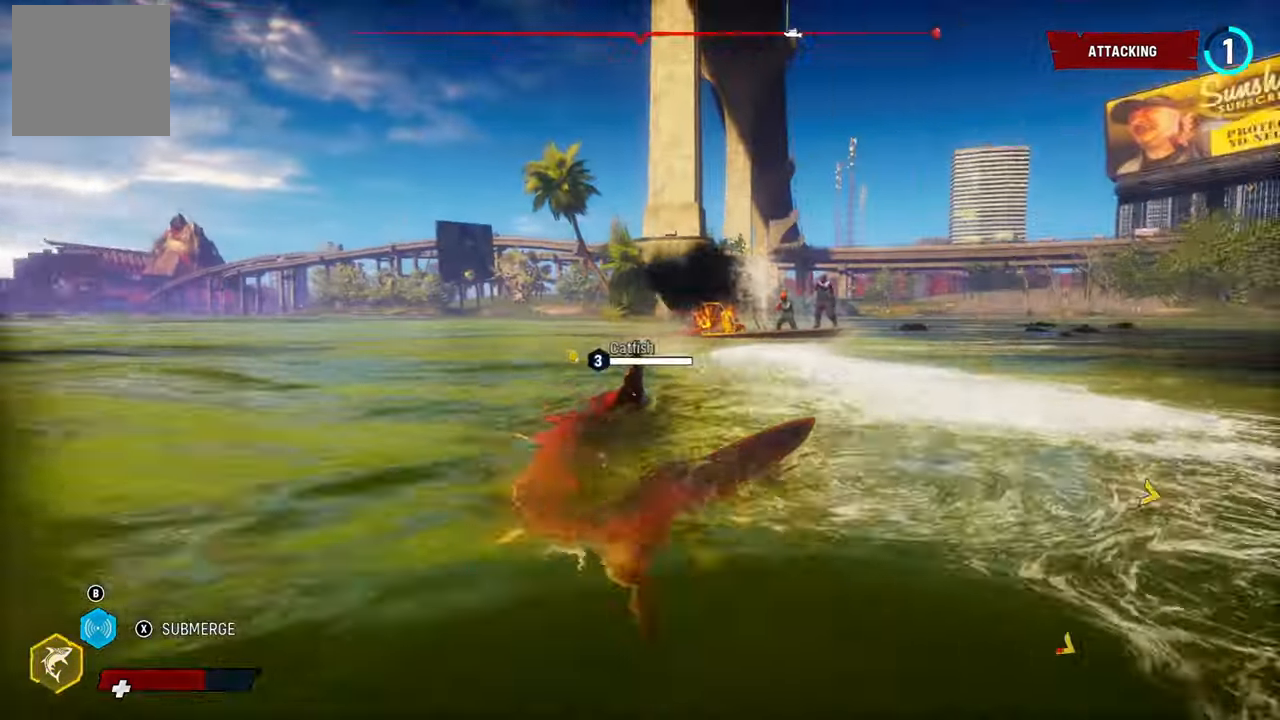
{"buttons": ["L2"], "left_stick": "up", "right_stick": "center", "events": [[80, "right_stick", "up-right"], [160, "R1", "up"], [220, "right_stick", "center"], [400, "left_stick", "up"]]}